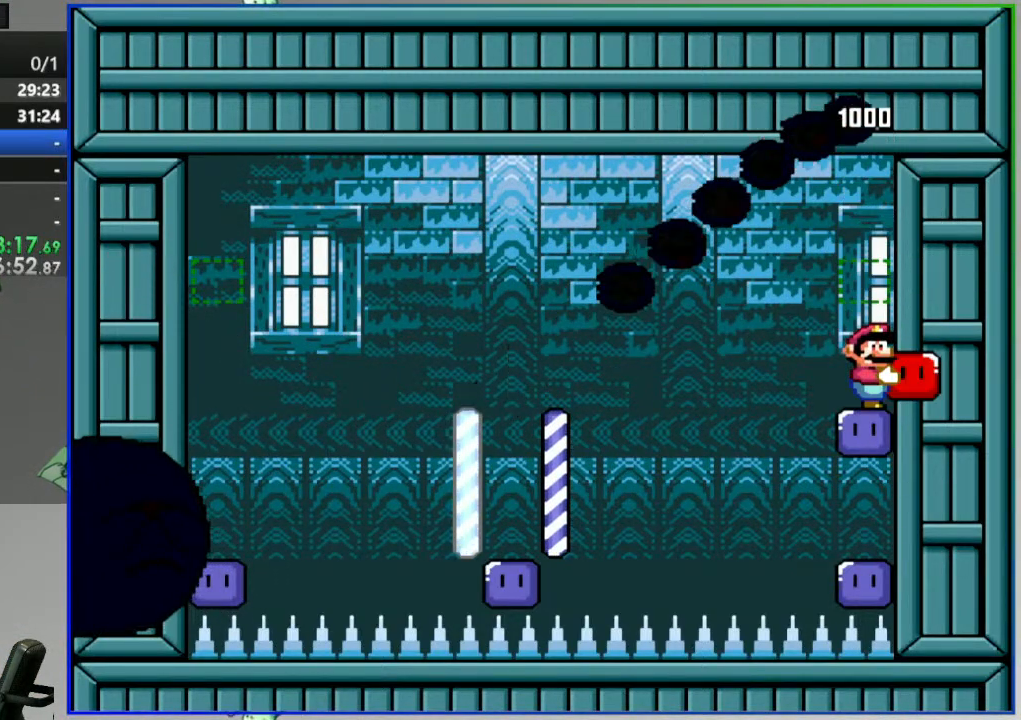
Gameplay with a controller (Nintendo layout); each line is a JSON object with the inputs held at the frame after it (dt_ms = milliseconds from this image to that frame). "events" lists button and stick changes between this image and that frame as [ms after this image, input, new state], when the widget could be followed in between. Not read: L3 R3 START.
{"dt_ms": 500, "buttons": ["Y", "DPAD_DOWN", "DPAD_LEFT"], "events": [[150, "B", "up"], [217, "DPAD_LEFT", "down"], [350, "DPAD_DOWN", "down"], [383, "B", "down"], [500, "B", "up"]]}
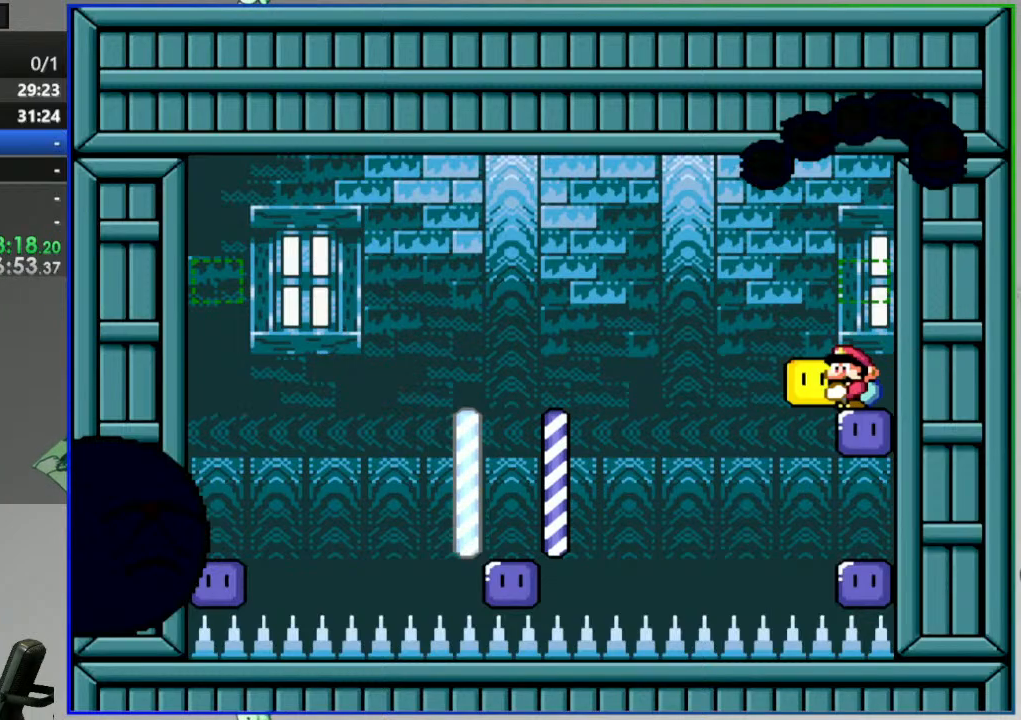
{"dt_ms": 500, "buttons": ["Y", "DPAD_LEFT"], "events": [[50, "DPAD_DOWN", "up"], [100, "B", "down"], [283, "B", "up"]]}
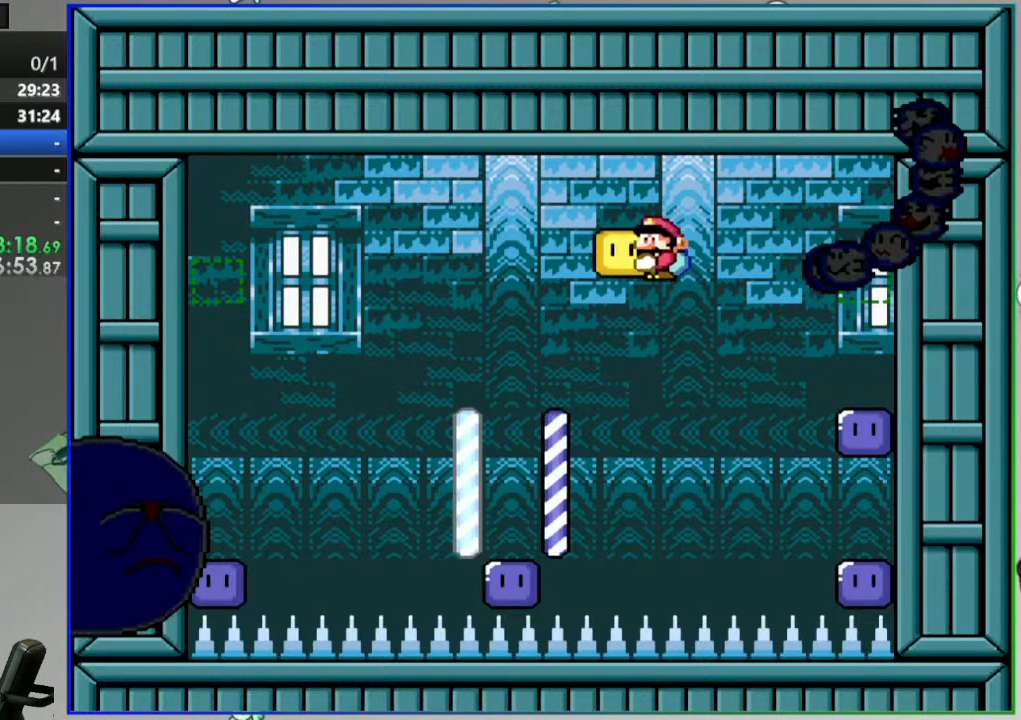
{"dt_ms": 500, "buttons": ["B", "Y", "DPAD_LEFT"], "events": [[67, "DPAD_LEFT", "up"], [233, "DPAD_LEFT", "down"], [300, "B", "down"]]}
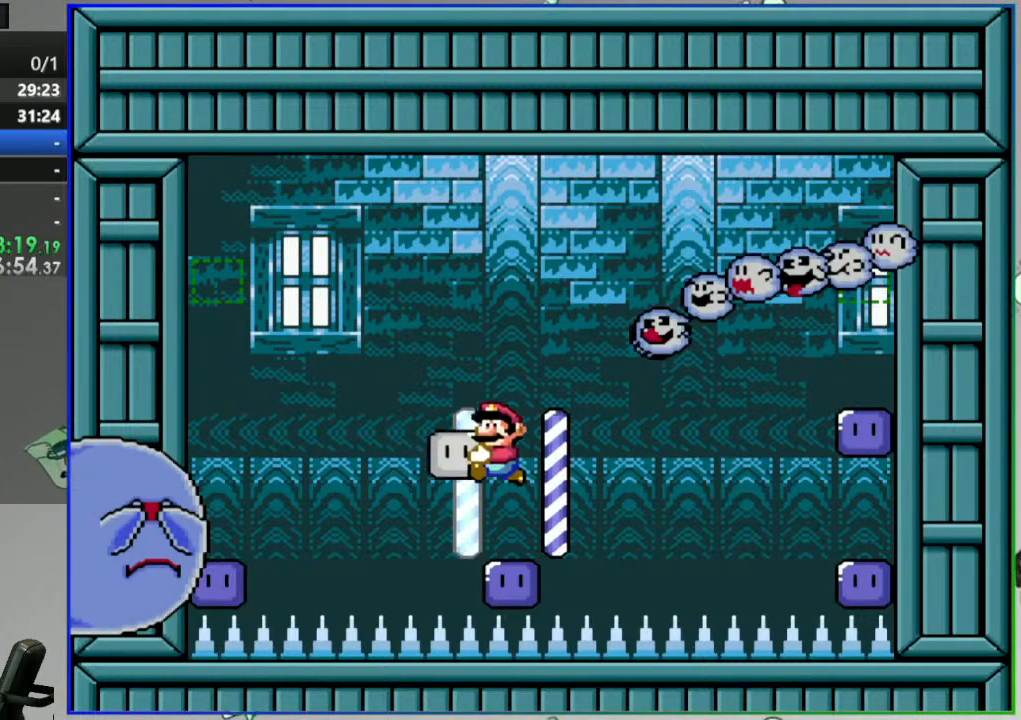
{"dt_ms": 500, "buttons": ["Y", "DPAD_LEFT"], "events": [[183, "B", "up"]]}
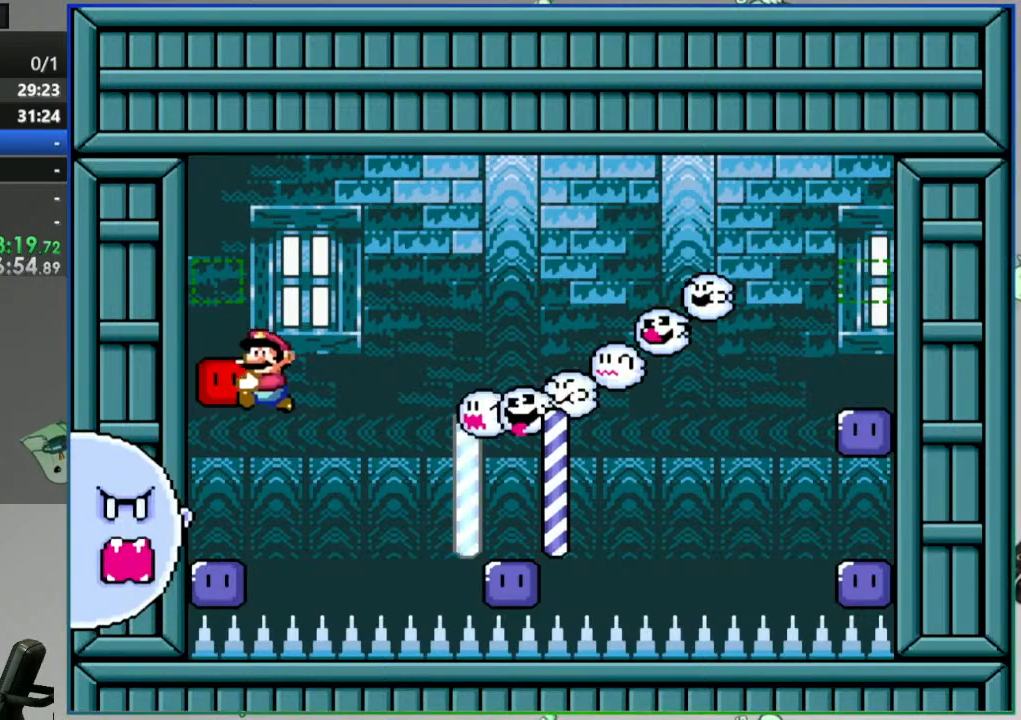
{"dt_ms": 500, "buttons": ["B", "Y", "DPAD_RIGHT"]}
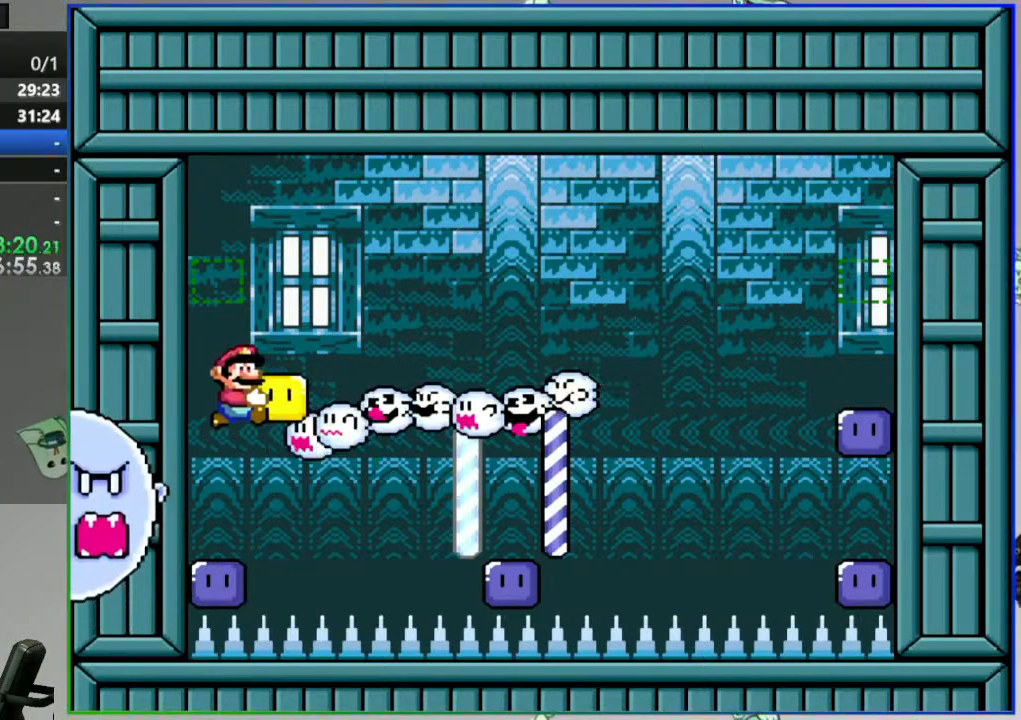
{"dt_ms": 500, "buttons": ["B", "Y", "DPAD_LEFT"], "events": [[433, "DPAD_RIGHT", "up"], [483, "DPAD_LEFT", "down"]]}
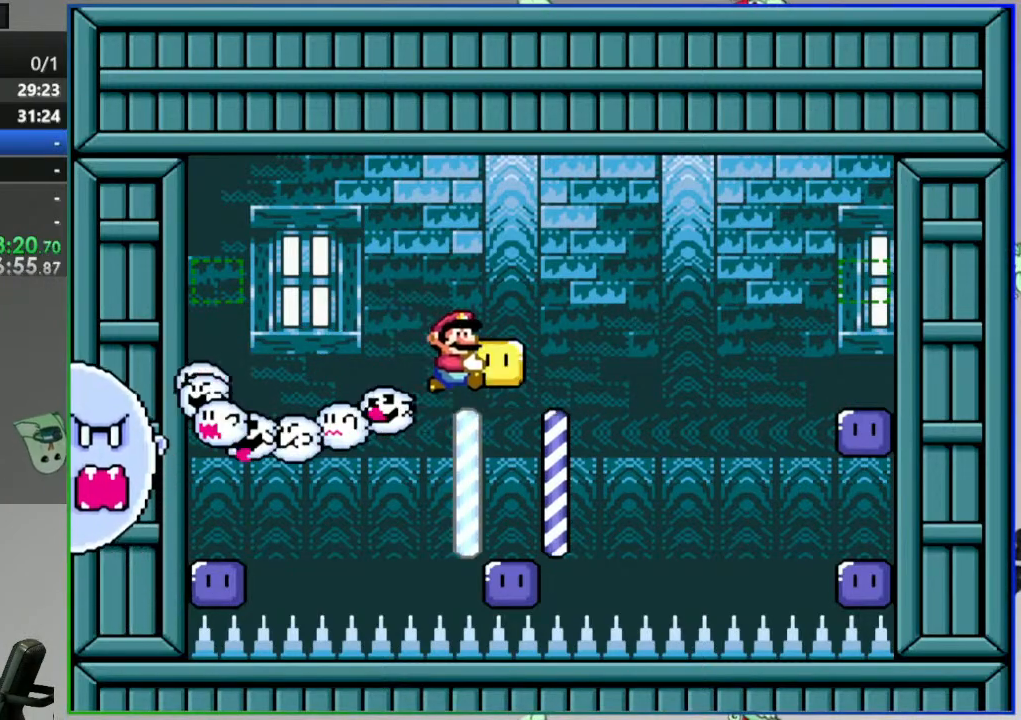
{"dt_ms": 500, "buttons": ["B", "Y", "DPAD_DOWN", "DPAD_LEFT"], "events": [[50, "B", "up"], [117, "DPAD_LEFT", "up"], [283, "DPAD_LEFT", "down"], [383, "DPAD_DOWN", "down"], [450, "B", "down"]]}
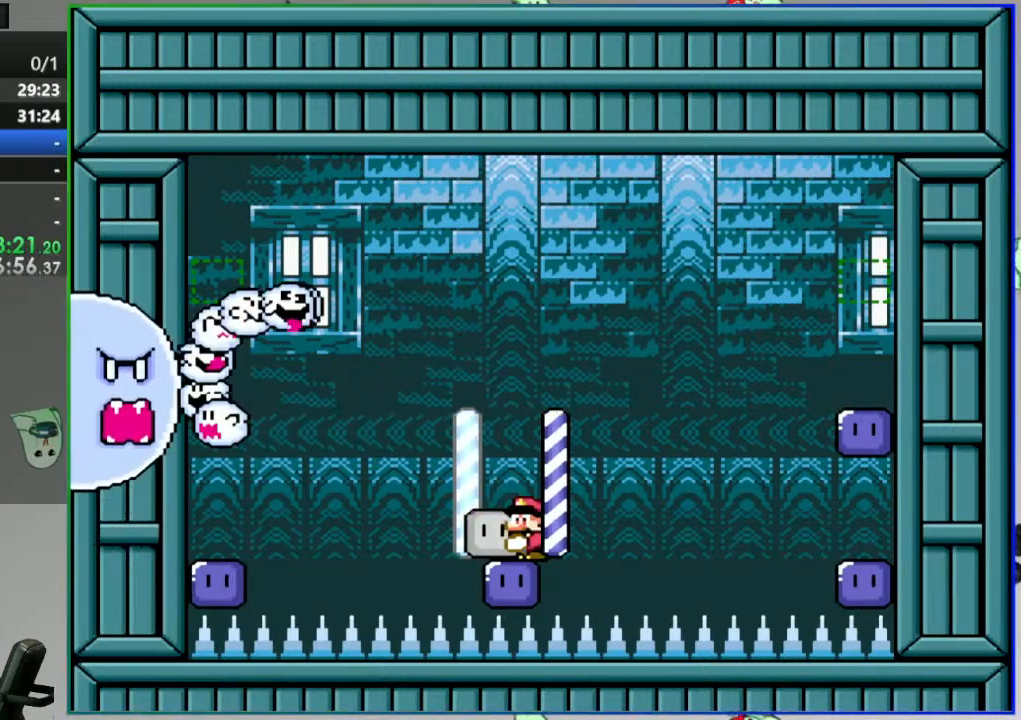
{"dt_ms": 500, "buttons": ["B", "Y", "DPAD_DOWN", "DPAD_LEFT"], "events": [[33, "B", "up"], [150, "B", "down"]]}
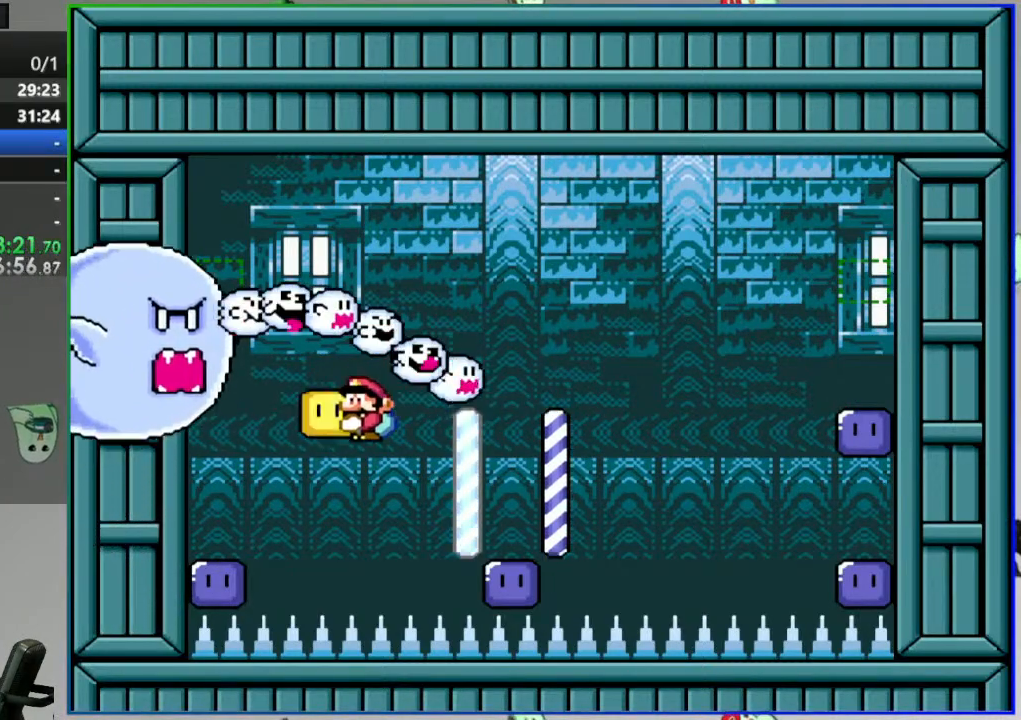
{"dt_ms": 1000, "buttons": ["B", "Y", "DPAD_RIGHT"]}
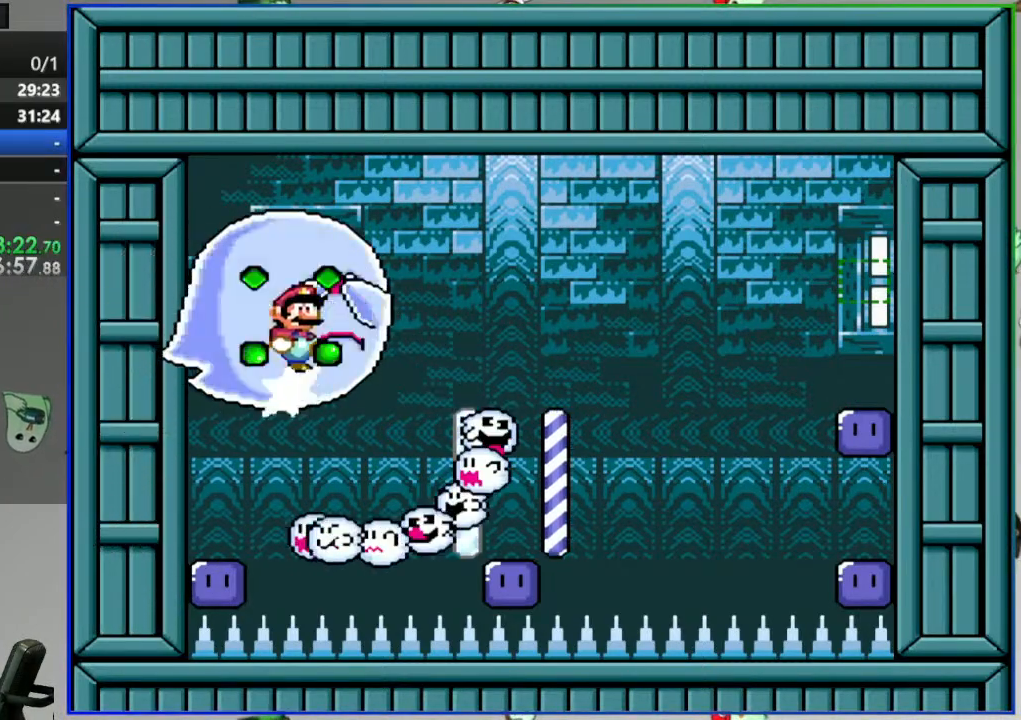
{"dt_ms": 500, "buttons": ["Y", "DPAD_LEFT"]}
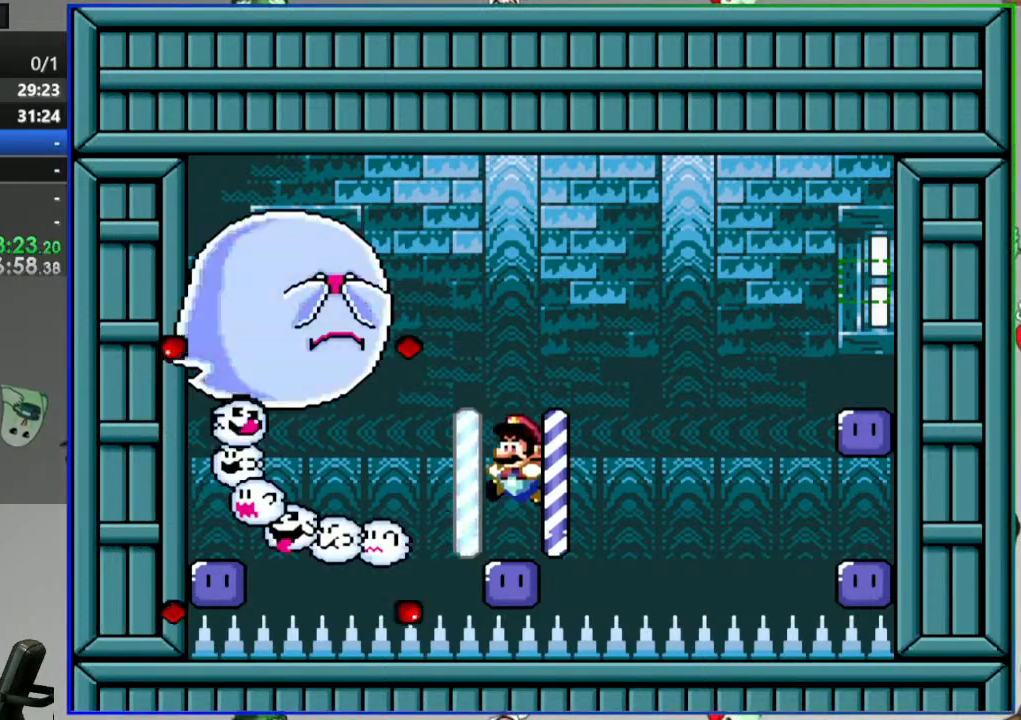
{"dt_ms": 500, "buttons": ["Y"]}
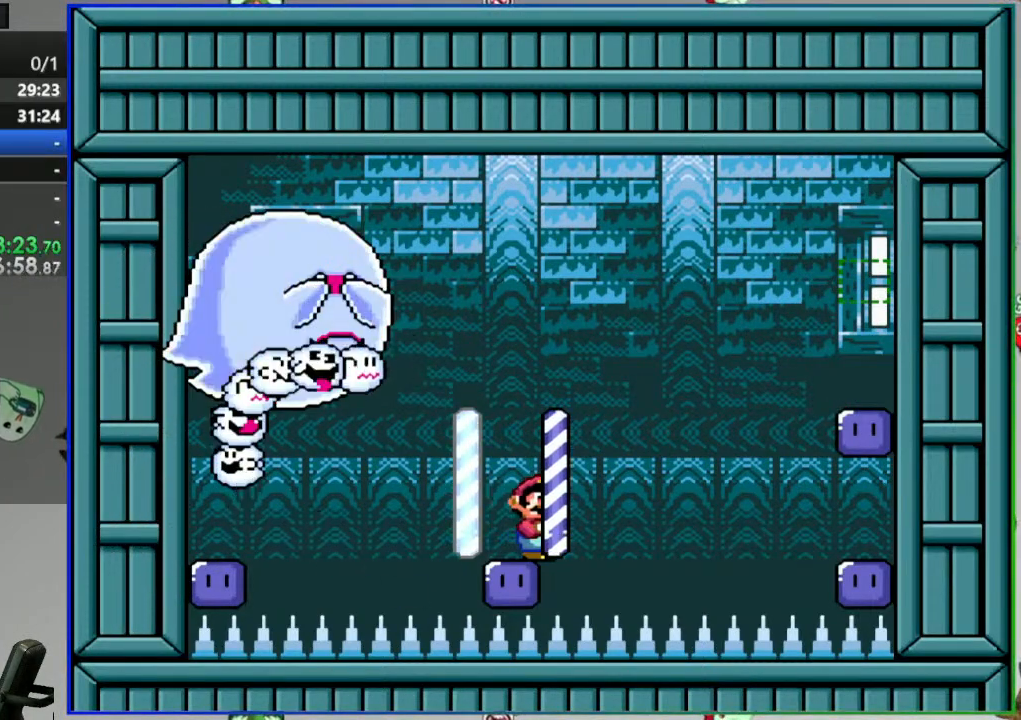
{"dt_ms": 500, "buttons": ["B", "Y", "DPAD_RIGHT"], "events": [[33, "DPAD_RIGHT", "down"], [83, "B", "down"]]}
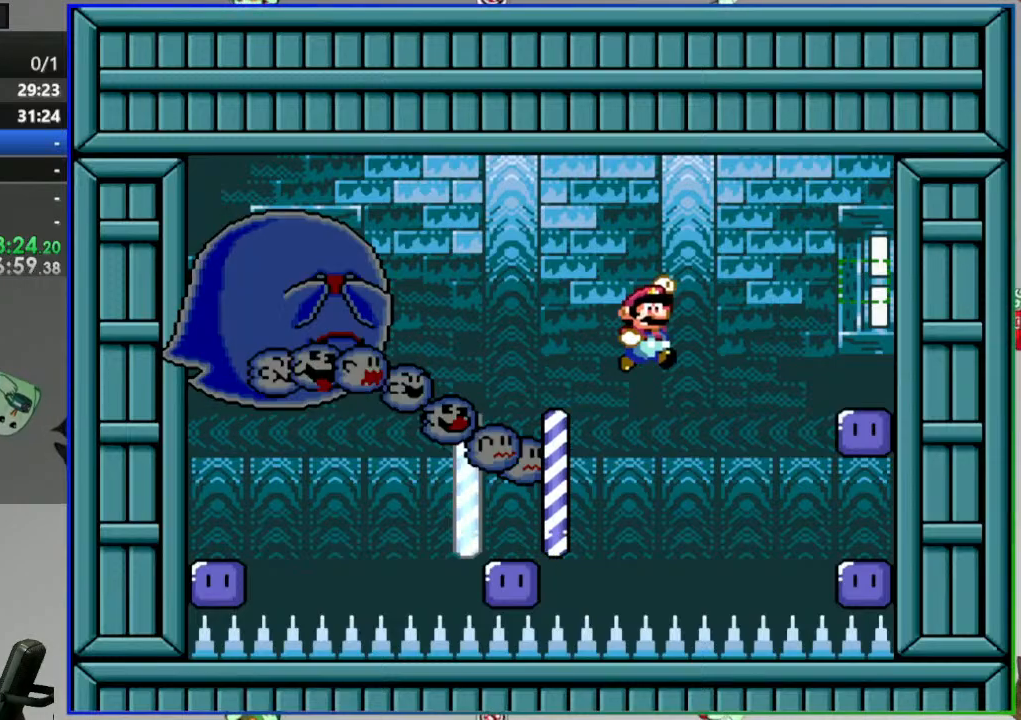
{"dt_ms": 500, "buttons": ["B", "Y", "DPAD_LEFT"], "events": [[283, "B", "up"], [300, "DPAD_RIGHT", "up"], [350, "DPAD_LEFT", "down"], [383, "Y", "up"], [483, "B", "down"], [483, "Y", "down"]]}
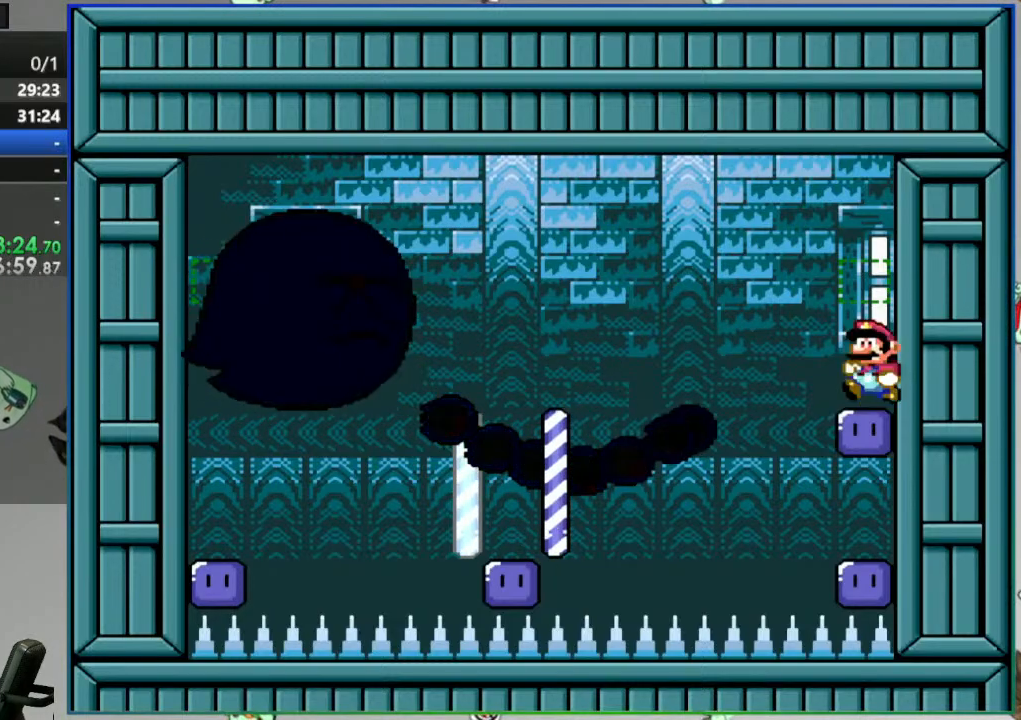
{"dt_ms": 500, "buttons": ["Y", "DPAD_LEFT"], "events": [[450, "B", "up"]]}
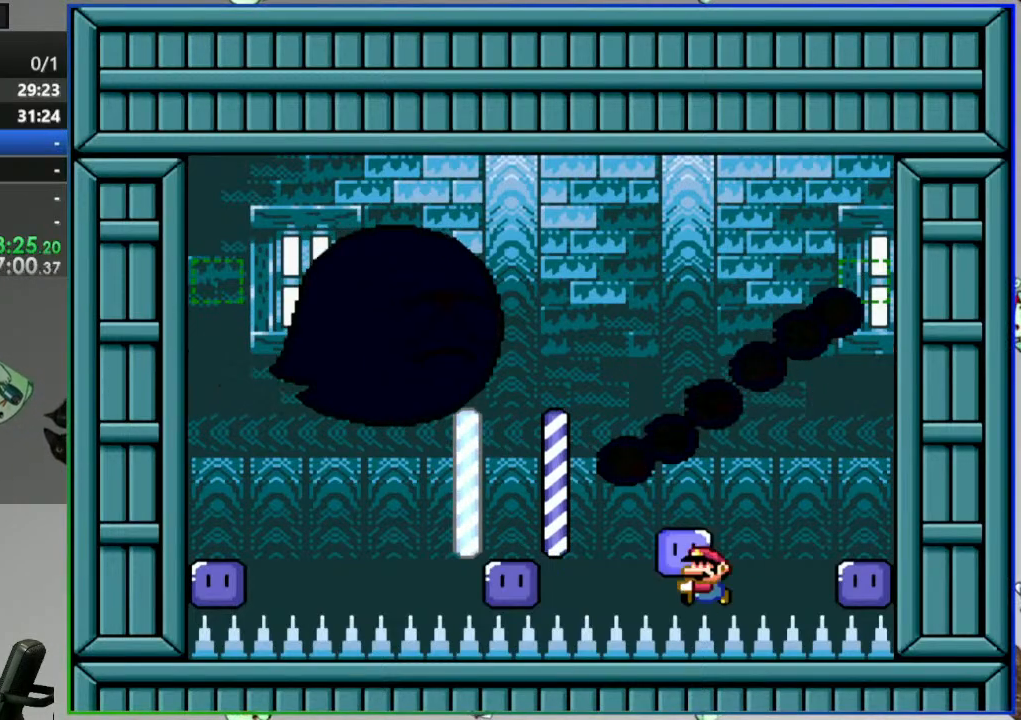
{"dt_ms": 500, "buttons": ["Y"], "events": [[167, "DPAD_LEFT", "up"]]}
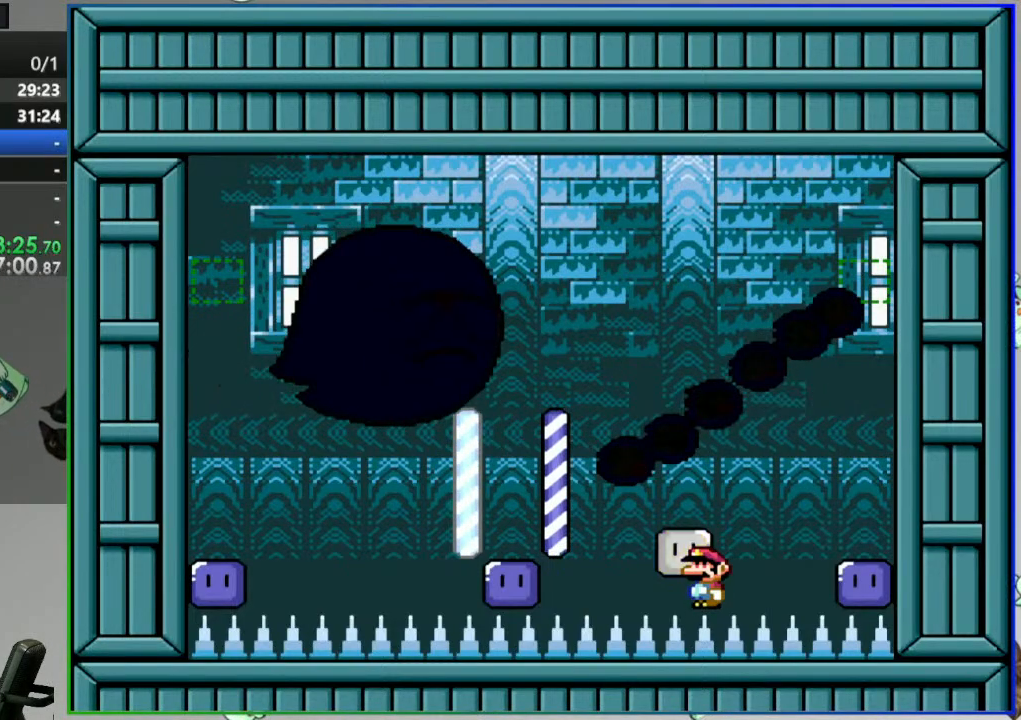
{"dt_ms": 500, "buttons": ["B", "Y", "DPAD_LEFT"], "events": [[117, "DPAD_LEFT", "down"], [300, "B", "down"]]}
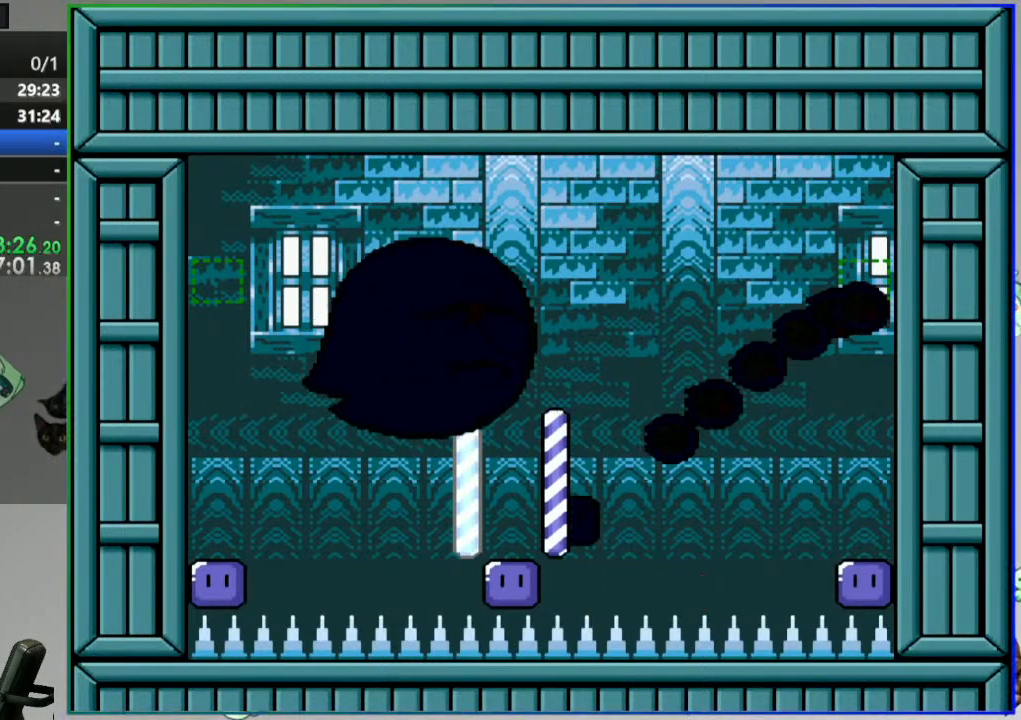
{"dt_ms": 500, "buttons": ["Y", "DPAD_LEFT"], "events": [[333, "B", "up"]]}
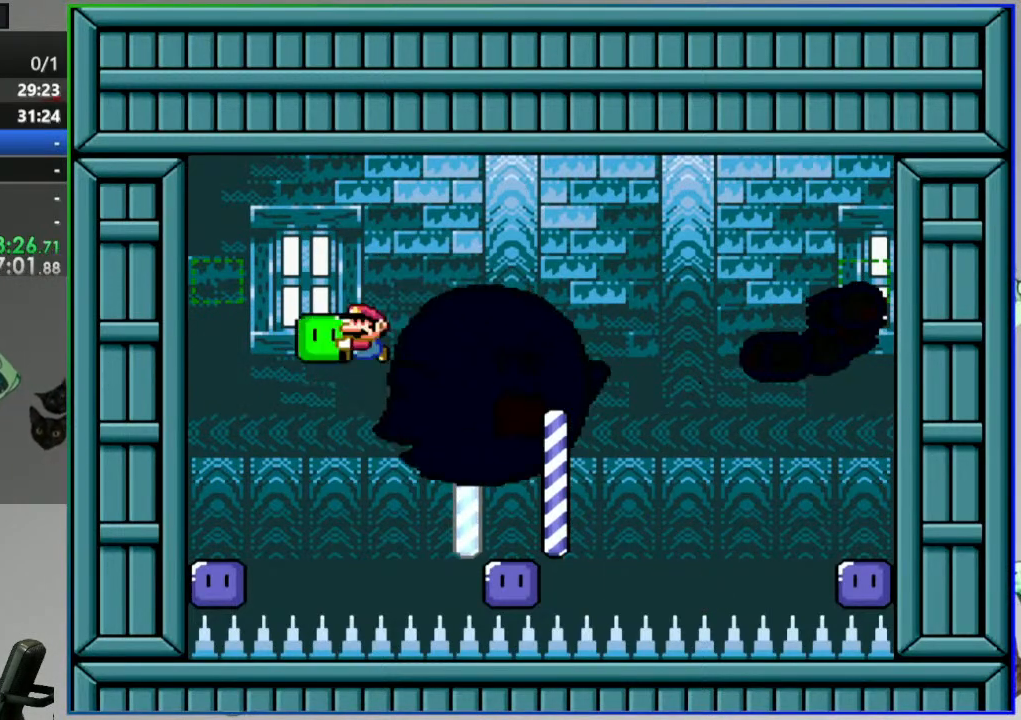
{"dt_ms": 500, "buttons": ["Y"], "events": [[200, "DPAD_LEFT", "up"]]}
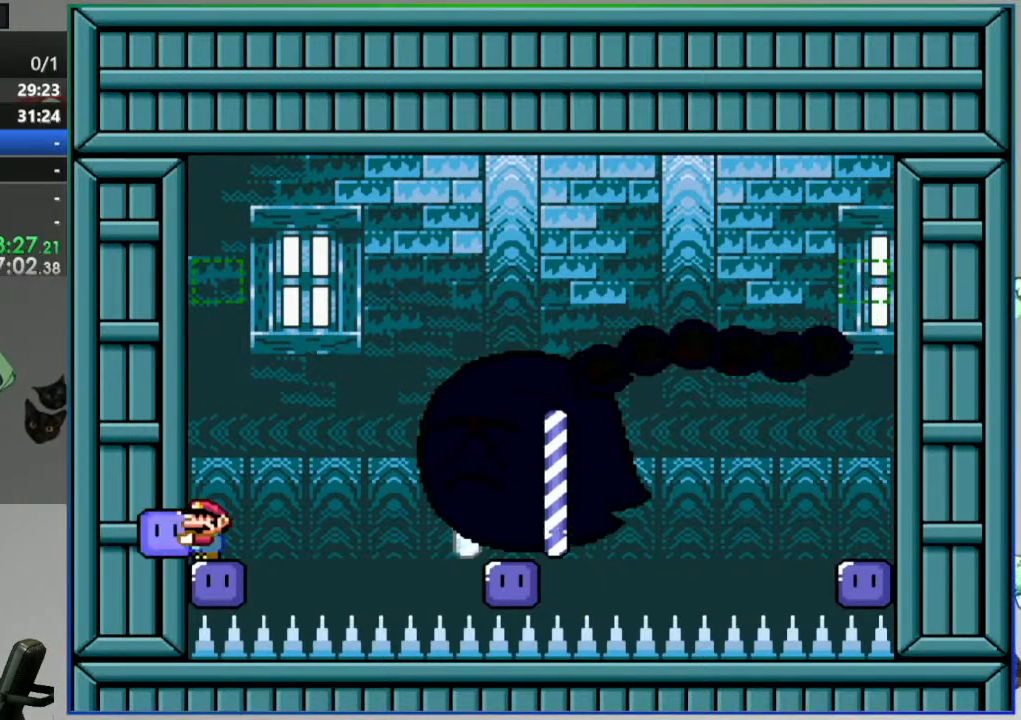
{"dt_ms": 500, "buttons": ["B", "Y", "DPAD_RIGHT"], "events": [[417, "B", "down"], [500, "DPAD_RIGHT", "down"]]}
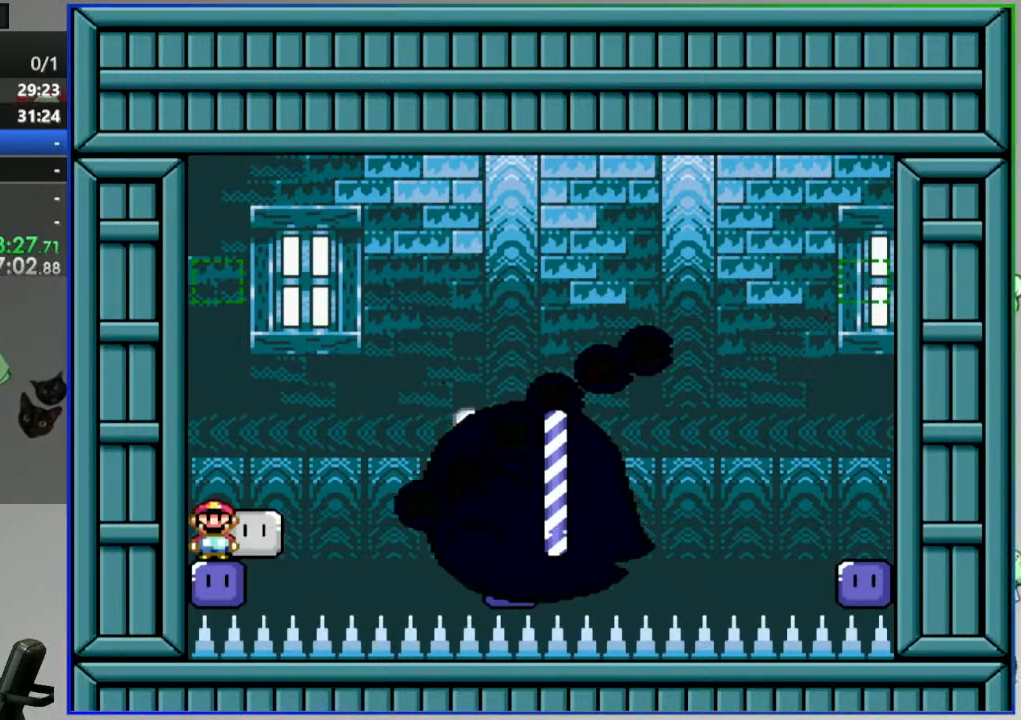
{"dt_ms": 500, "buttons": ["B", "Y"], "events": [[483, "DPAD_RIGHT", "up"]]}
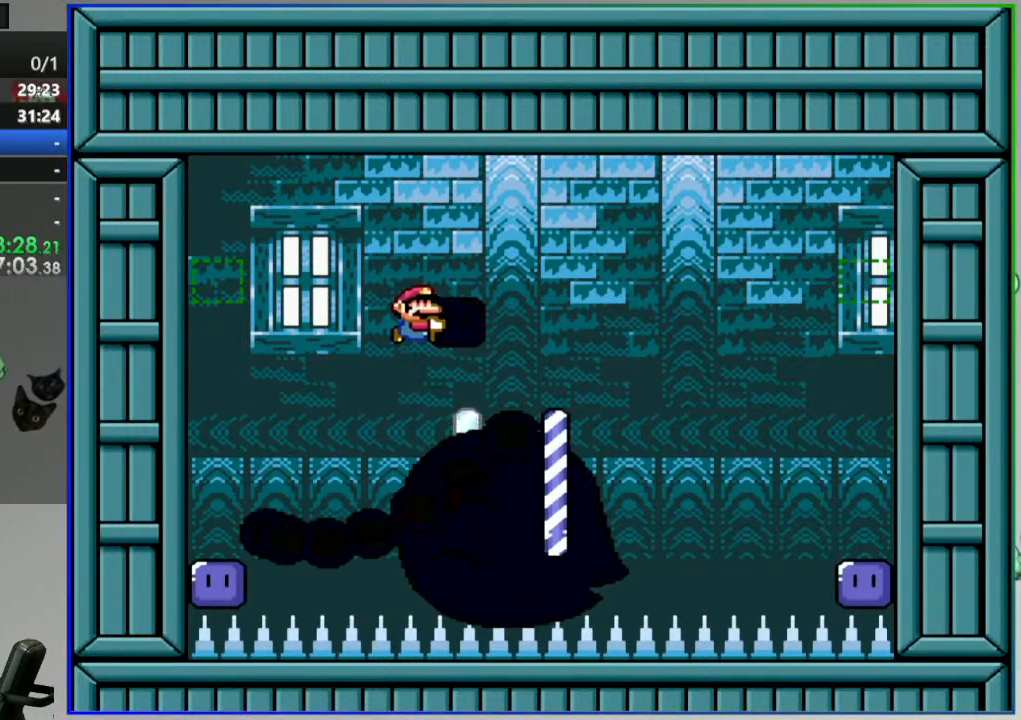
{"dt_ms": 500, "buttons": ["B", "Y", "DPAD_RIGHT"], "events": [[33, "DPAD_LEFT", "down"], [183, "B", "up"], [267, "DPAD_LEFT", "up"], [417, "B", "down"], [467, "DPAD_RIGHT", "down"]]}
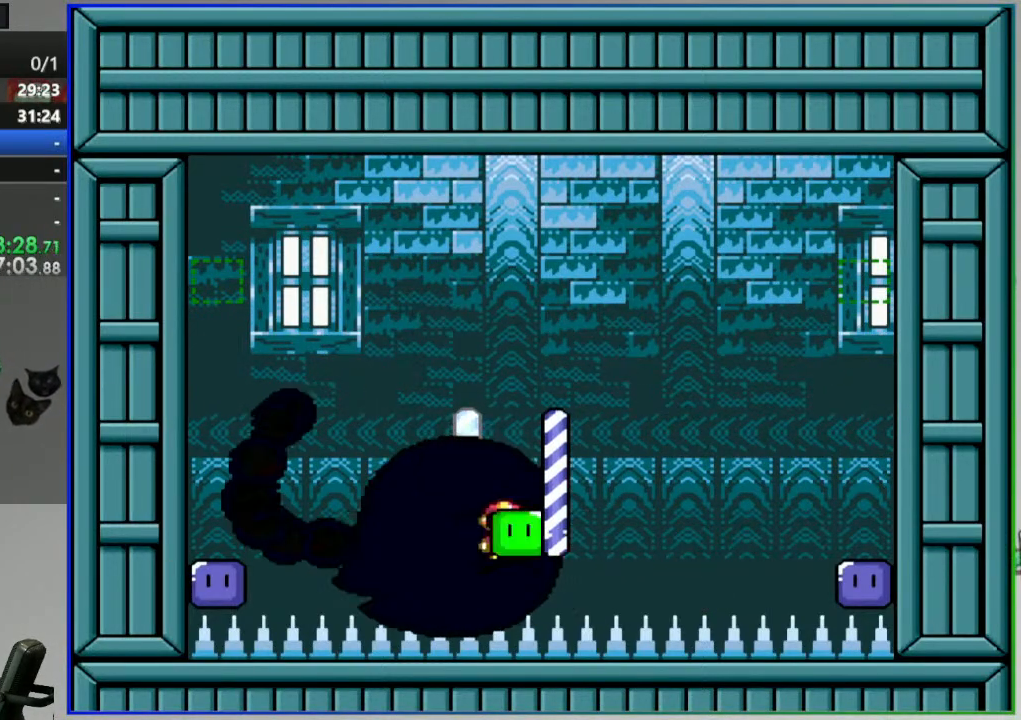
{"dt_ms": 1000, "buttons": ["B", "Y"]}
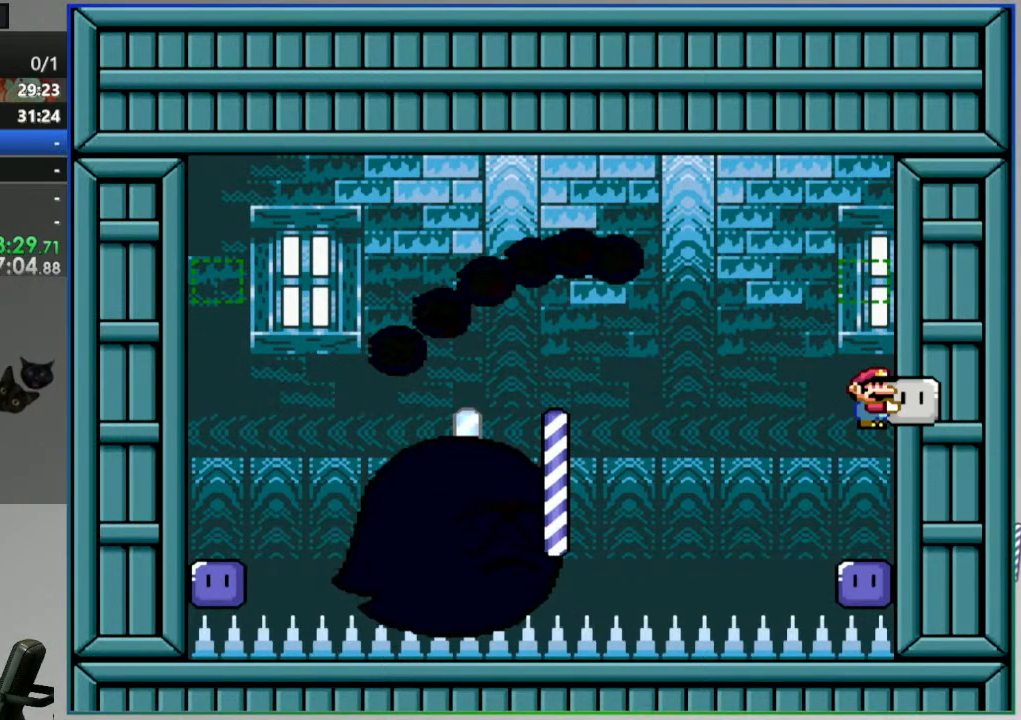
{"dt_ms": 500, "buttons": ["Y"], "events": [[333, "B", "up"]]}
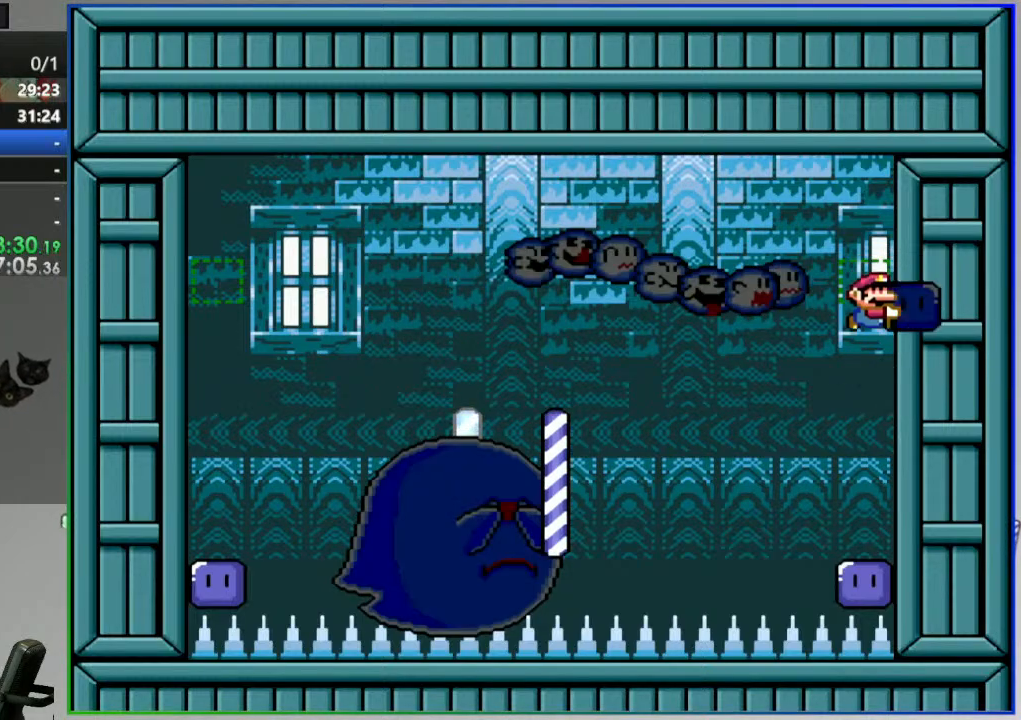
{"dt_ms": 500, "buttons": ["B", "Y", "DPAD_LEFT"], "events": [[233, "DPAD_LEFT", "down"], [433, "B", "down"]]}
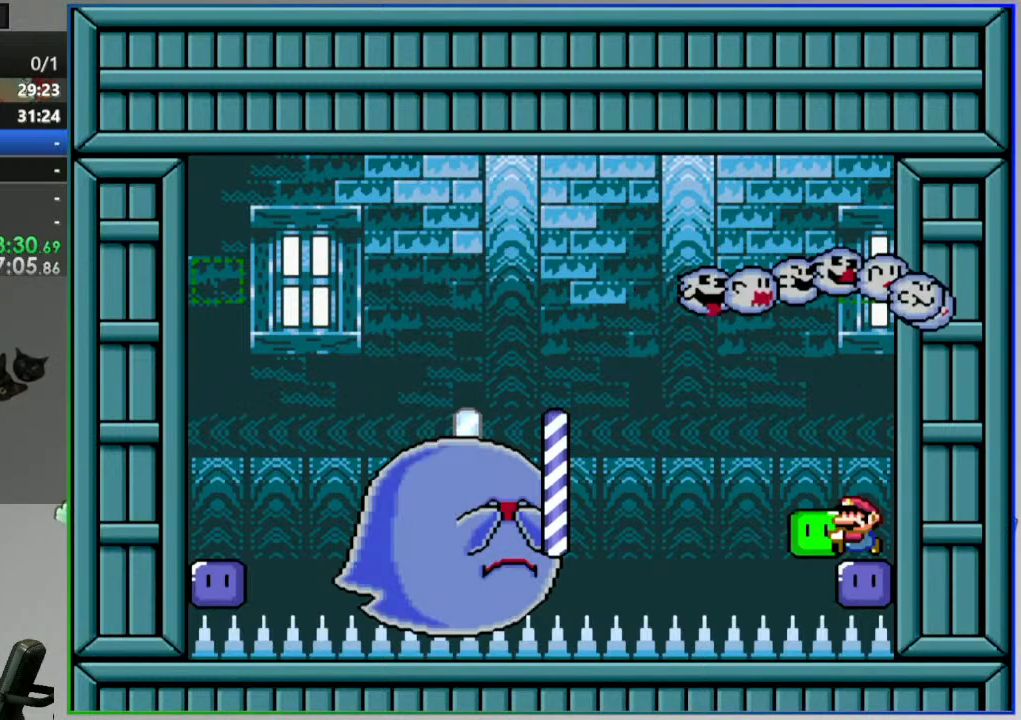
{"dt_ms": 500, "buttons": ["B", "Y", "DPAD_LEFT"], "events": [[167, "Y", "up"], [233, "Y", "down"]]}
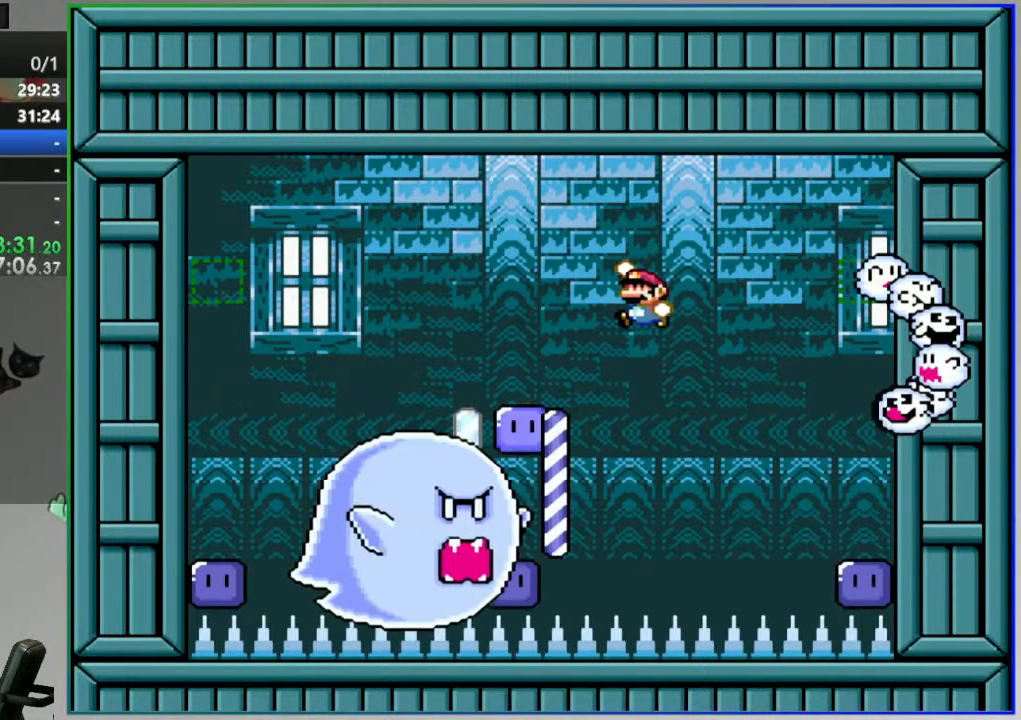
{"dt_ms": 500, "buttons": ["A", "Y", "DPAD_LEFT"], "events": [[83, "DPAD_LEFT", "up"], [117, "DPAD_RIGHT", "down"], [233, "B", "up"], [250, "DPAD_RIGHT", "up"], [317, "DPAD_LEFT", "down"], [433, "A", "down"]]}
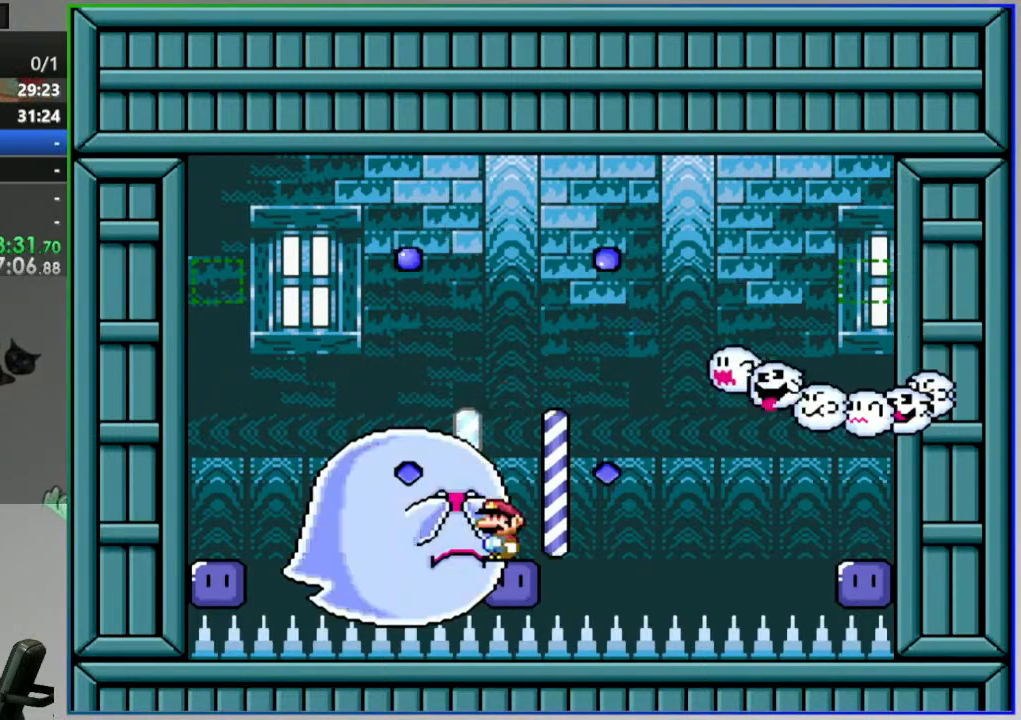
{"dt_ms": 500, "buttons": ["Y", "DPAD_LEFT"], "events": [[233, "A", "up"]]}
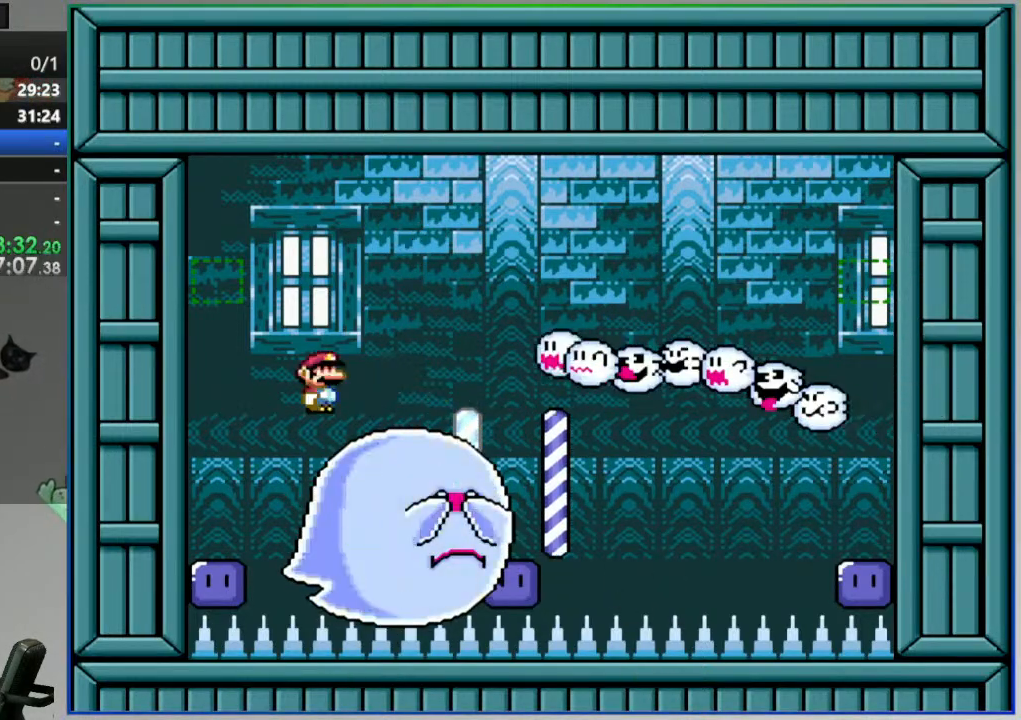
{"dt_ms": 500, "buttons": ["Y"], "events": [[100, "DPAD_LEFT", "up"]]}
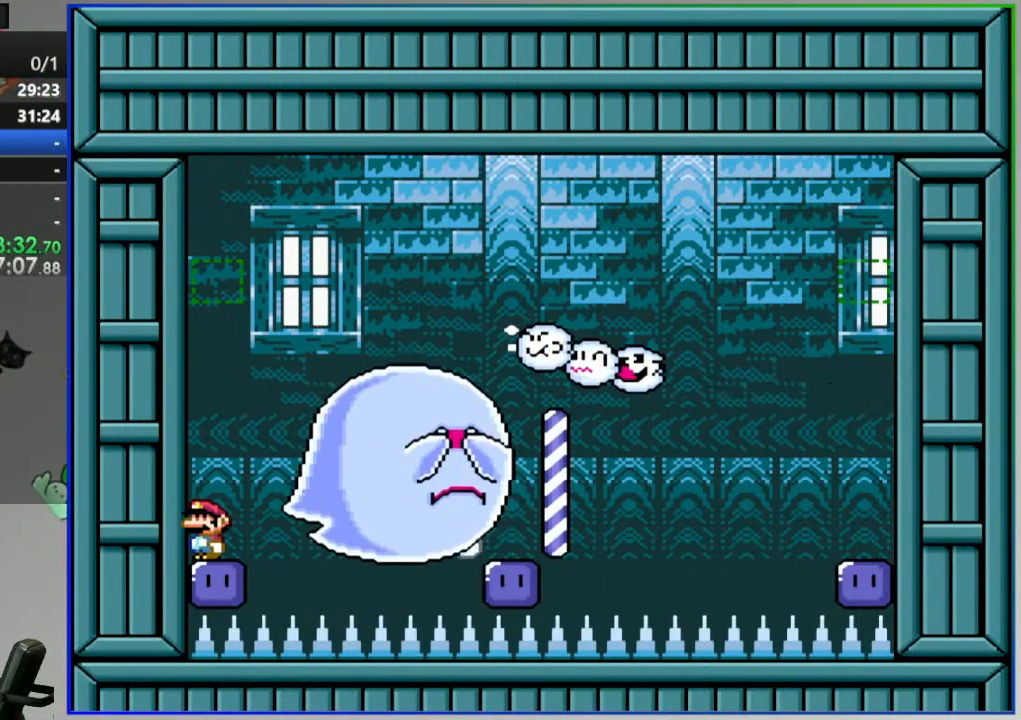
{"dt_ms": 500, "buttons": [], "events": [[133, "Y", "up"]]}